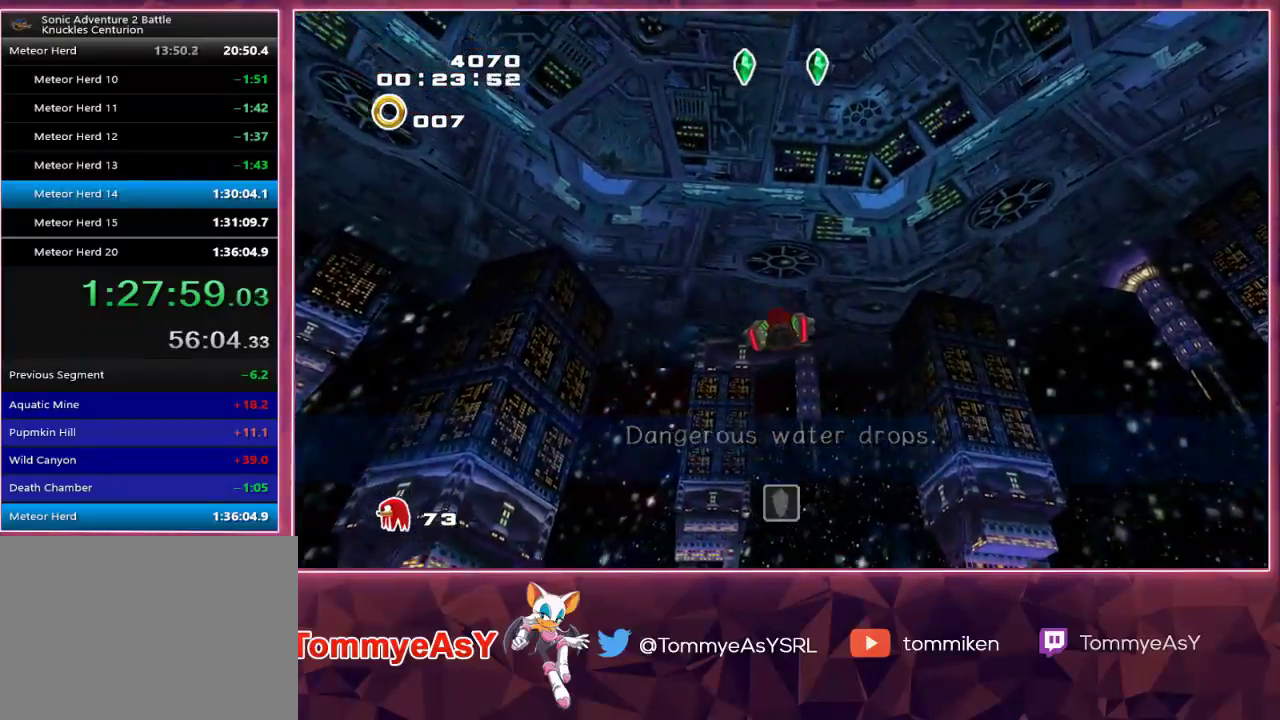
Gameplay with a controller (PlayStation layout); each line is a JSON object with the inputs held at the frame after it. "events" lists button and stick changes between this image and that frame as [ms after this image, input, new state], when the widget could be followed in between.
{"buttons": [], "left_stick": "up", "right_stick": "center", "events": []}
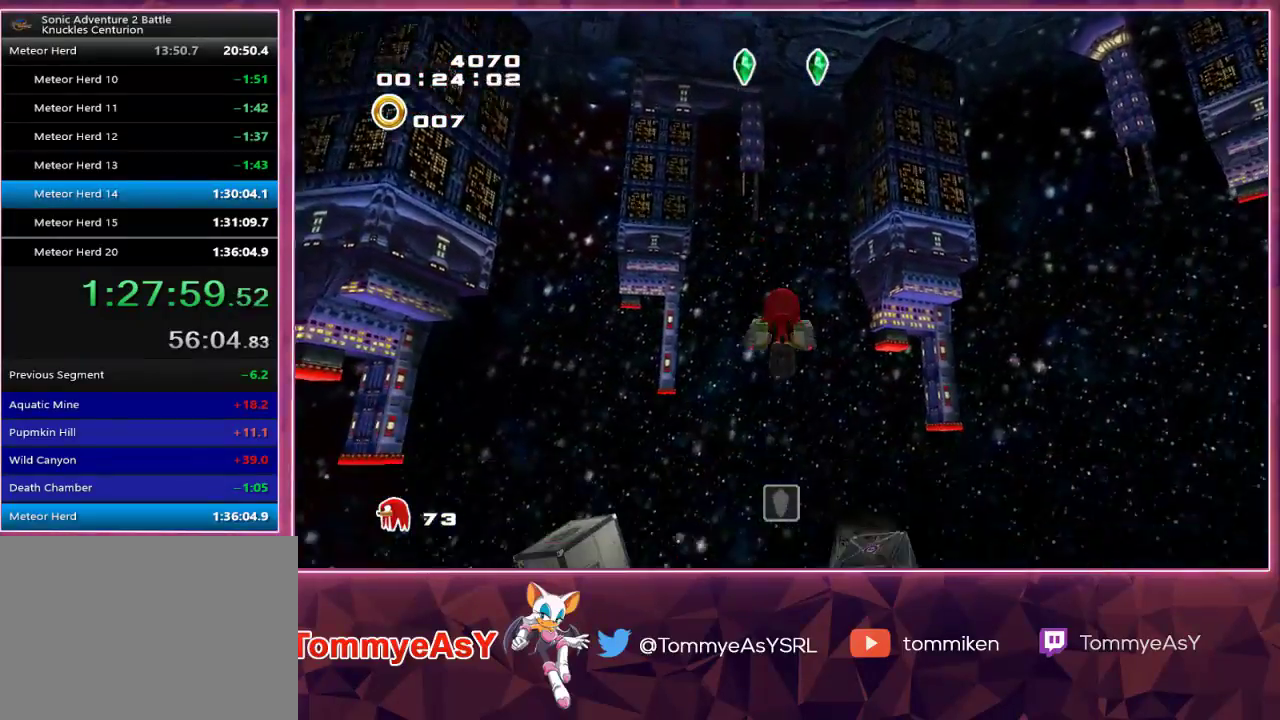
{"buttons": [], "left_stick": "center", "right_stick": "center", "events": [[83, "CROSS", "down"], [133, "CIRCLE", "down"], [150, "CROSS", "up"], [200, "CIRCLE", "up"], [367, "left_stick", "center"]]}
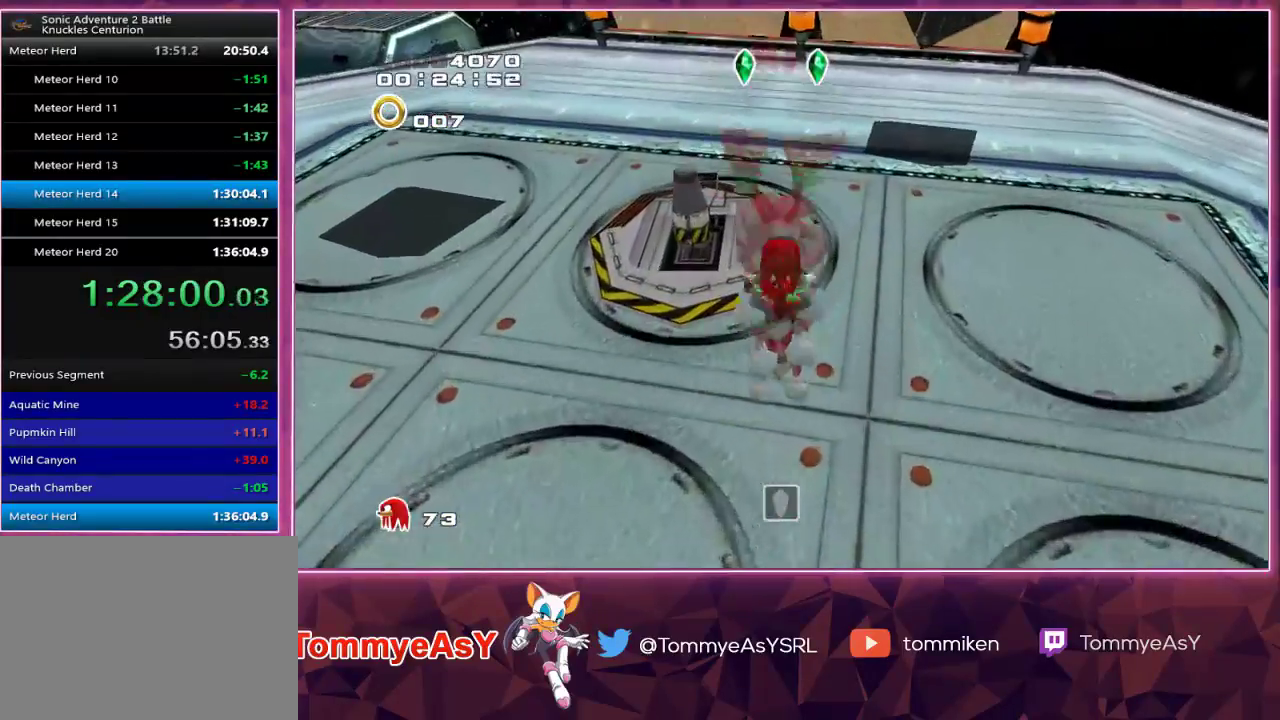
{"buttons": [], "left_stick": "center", "right_stick": "center", "events": [[83, "left_stick", "left"], [200, "left_stick", "center"]]}
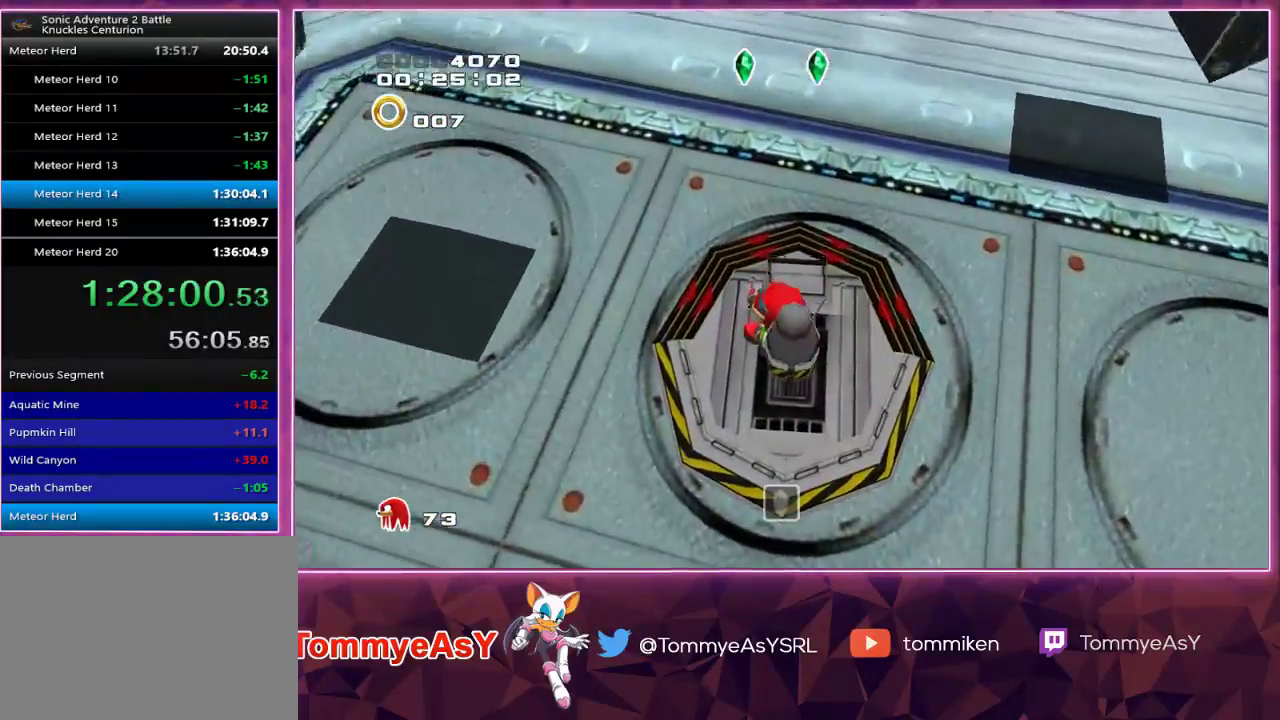
{"buttons": [], "left_stick": "center", "right_stick": "center", "events": []}
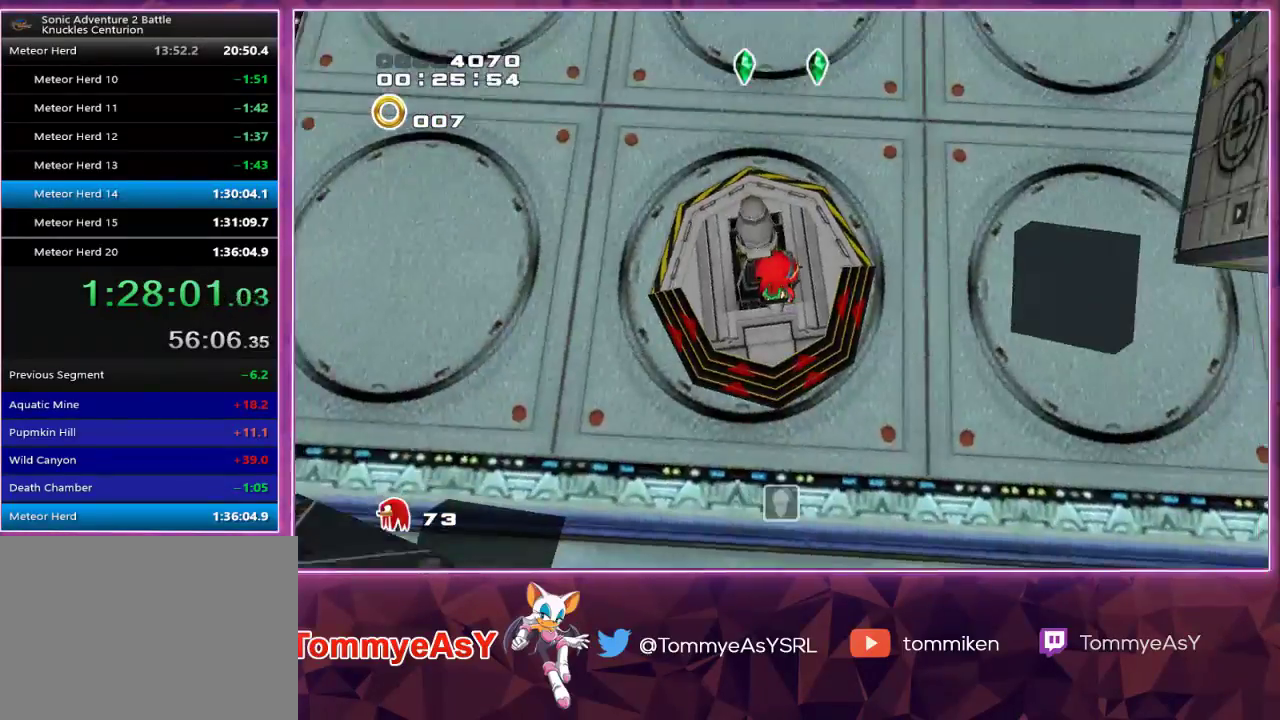
{"buttons": [], "left_stick": "center", "right_stick": "center", "events": []}
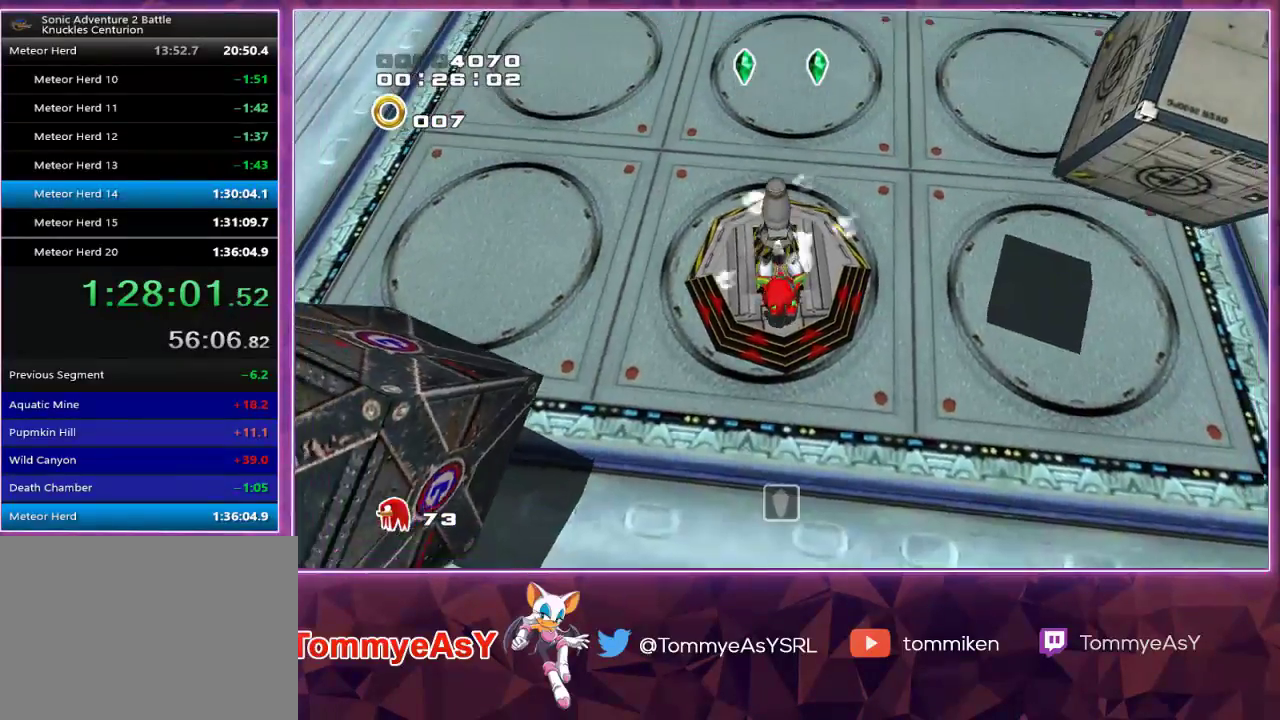
{"buttons": [], "left_stick": "center", "right_stick": "center", "events": []}
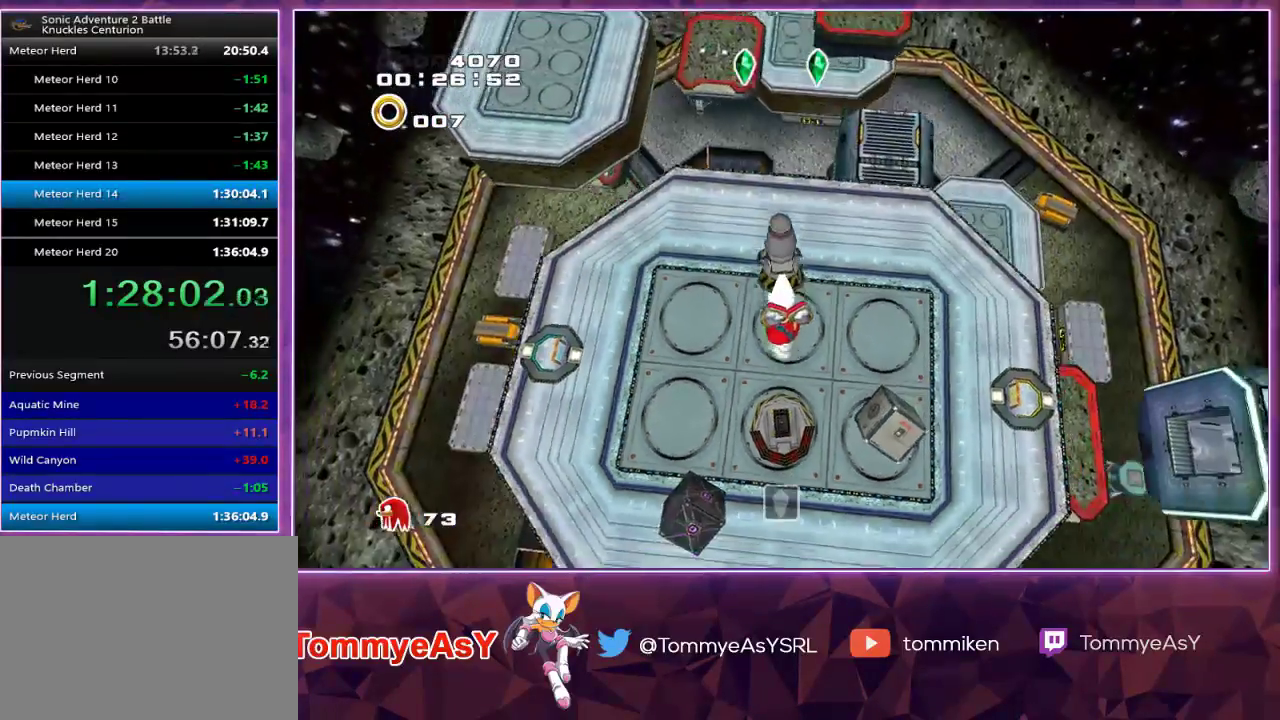
{"buttons": [], "left_stick": "center", "right_stick": "center", "events": []}
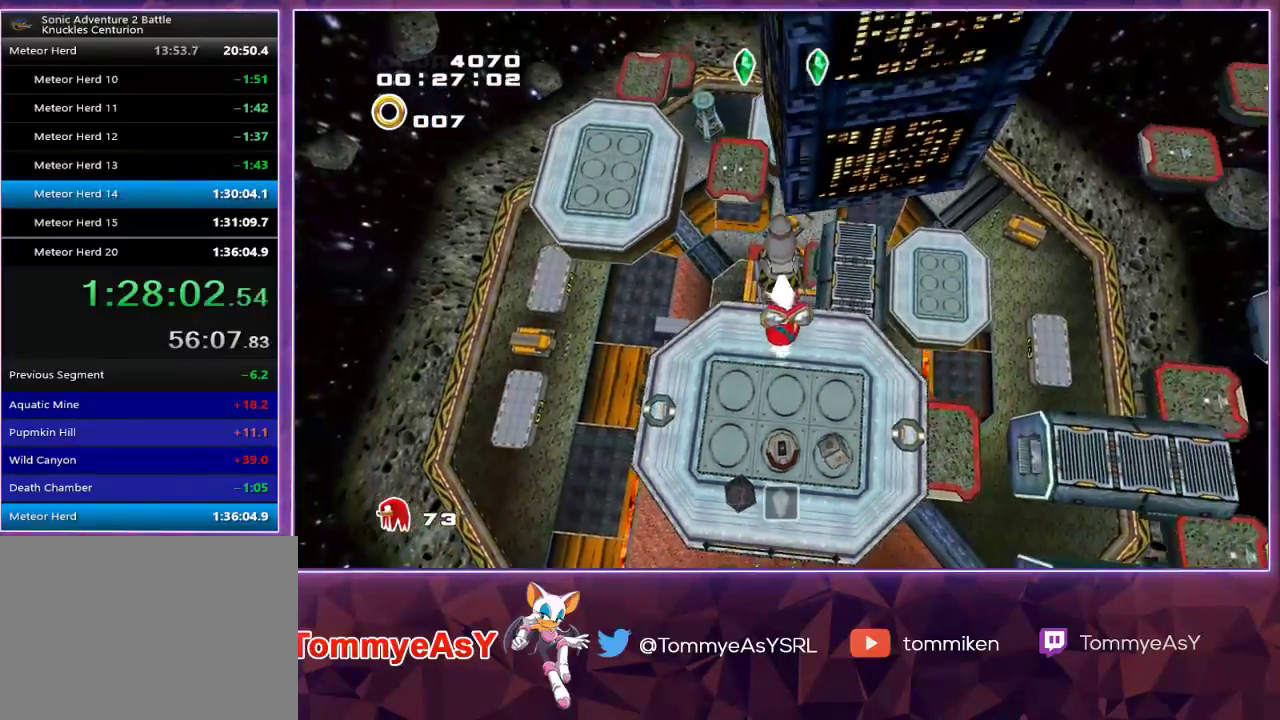
{"buttons": [], "left_stick": "center", "right_stick": "center", "events": []}
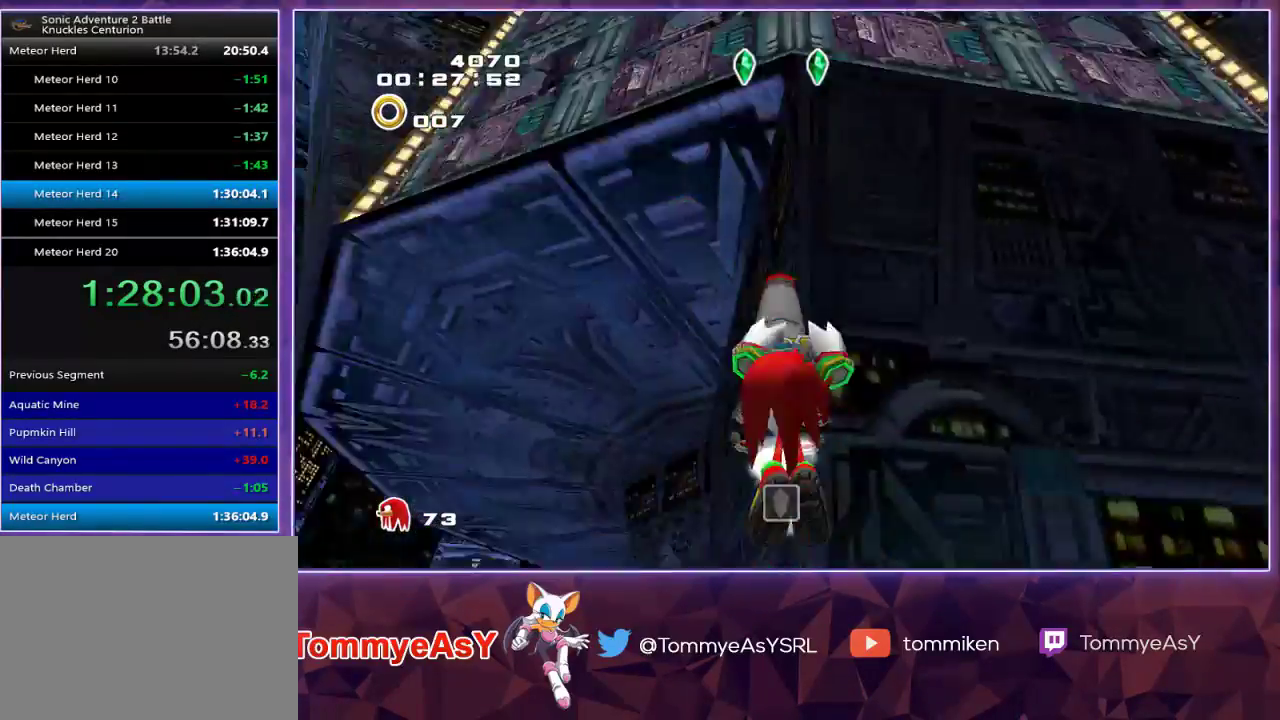
{"buttons": [], "left_stick": "center", "right_stick": "center", "events": []}
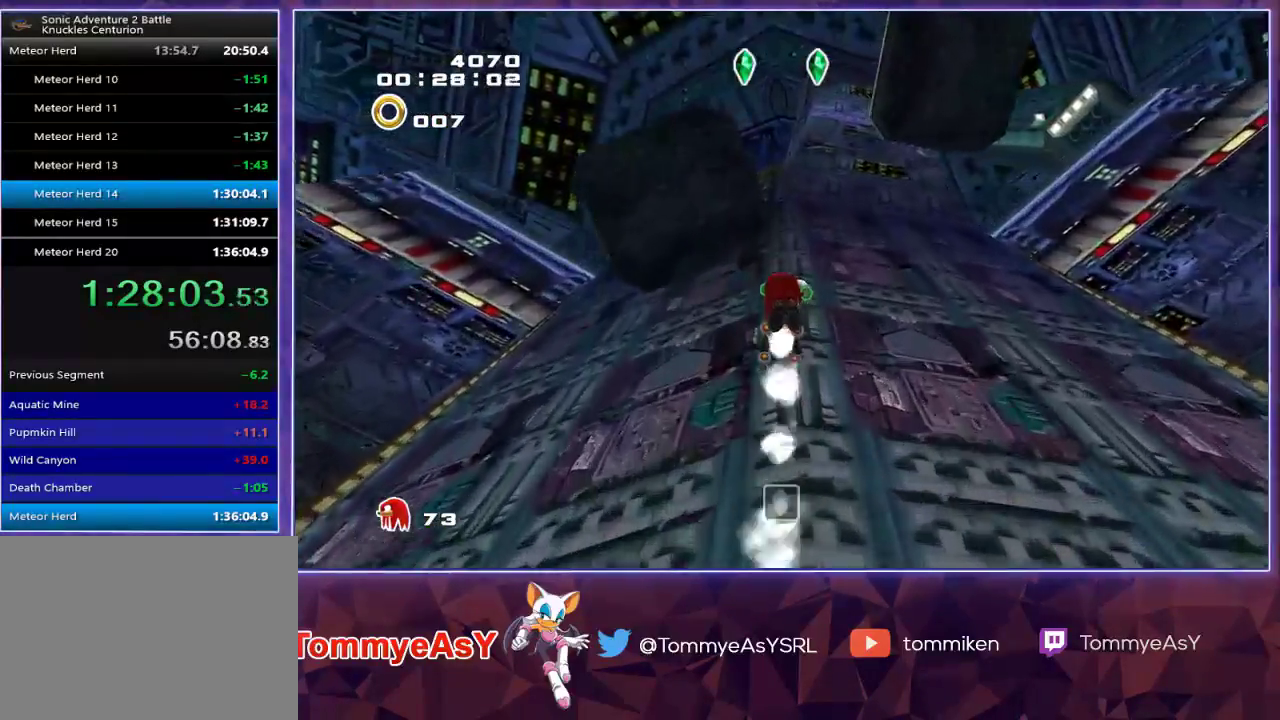
{"buttons": ["L2"], "left_stick": "center", "right_stick": "center", "events": [[483, "L2", "down"]]}
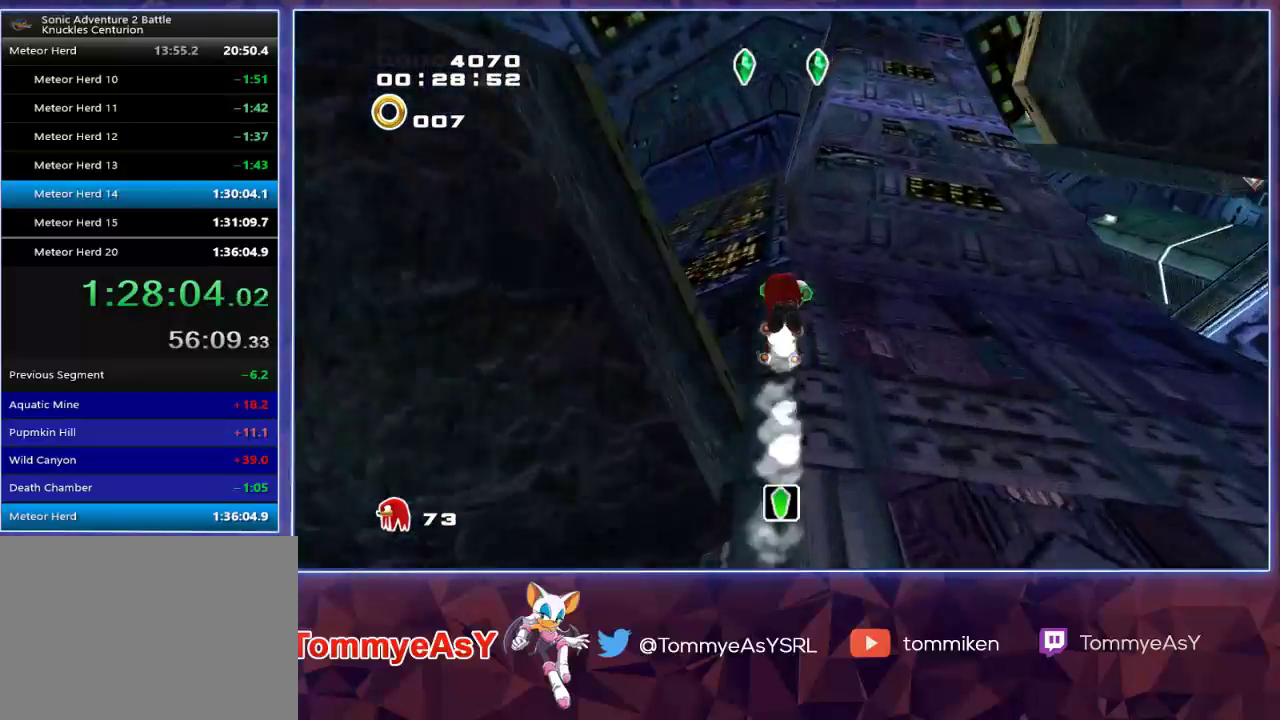
{"buttons": ["L2"], "left_stick": "right", "right_stick": "center", "events": [[17, "left_stick", "right"]]}
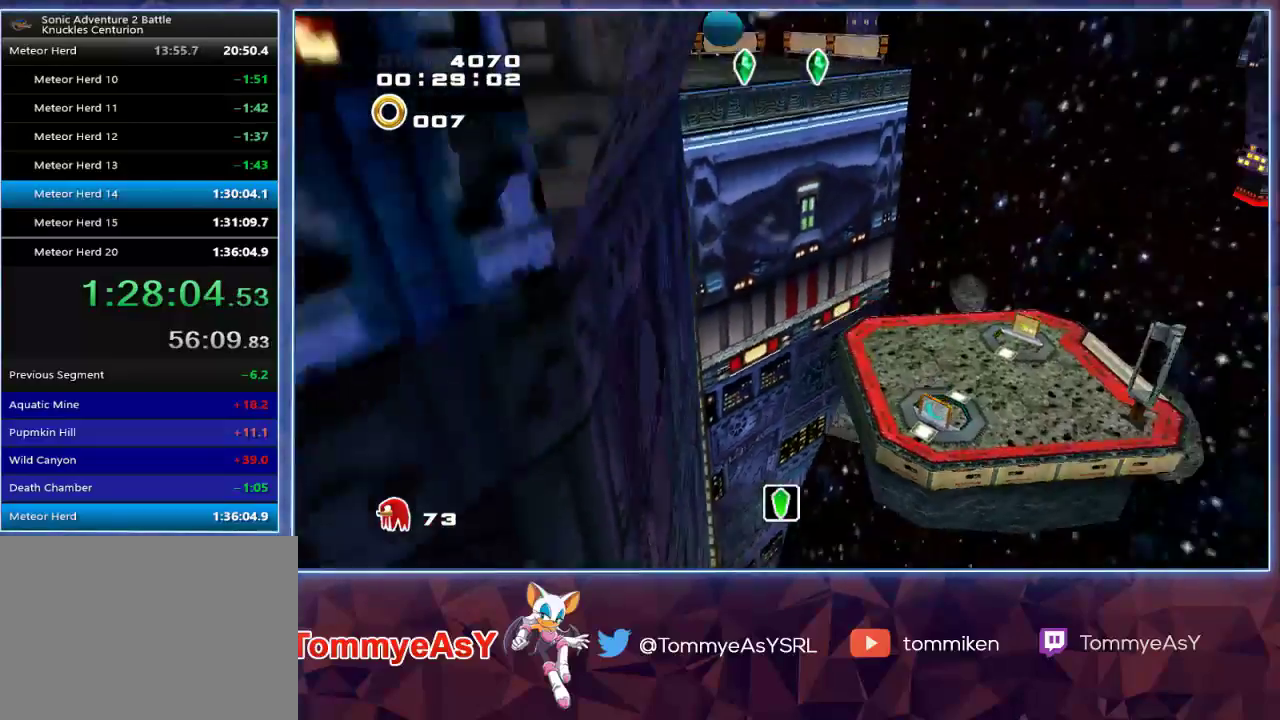
{"buttons": ["CROSS"], "left_stick": "up", "right_stick": "center", "events": [[167, "CROSS", "down"], [167, "left_stick", "up-right"], [250, "CROSS", "up"], [350, "CROSS", "down"], [350, "L2", "up"], [500, "left_stick", "up"]]}
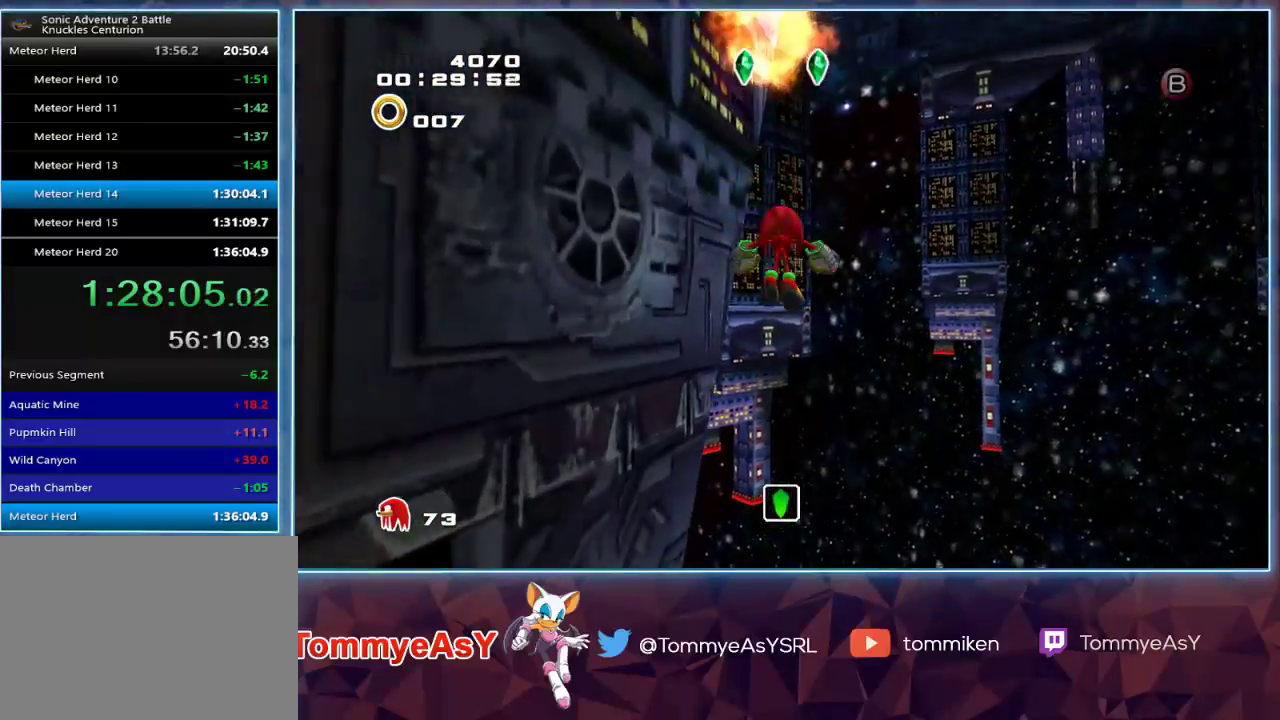
{"buttons": ["CROSS", "R2"], "left_stick": "up", "right_stick": "center"}
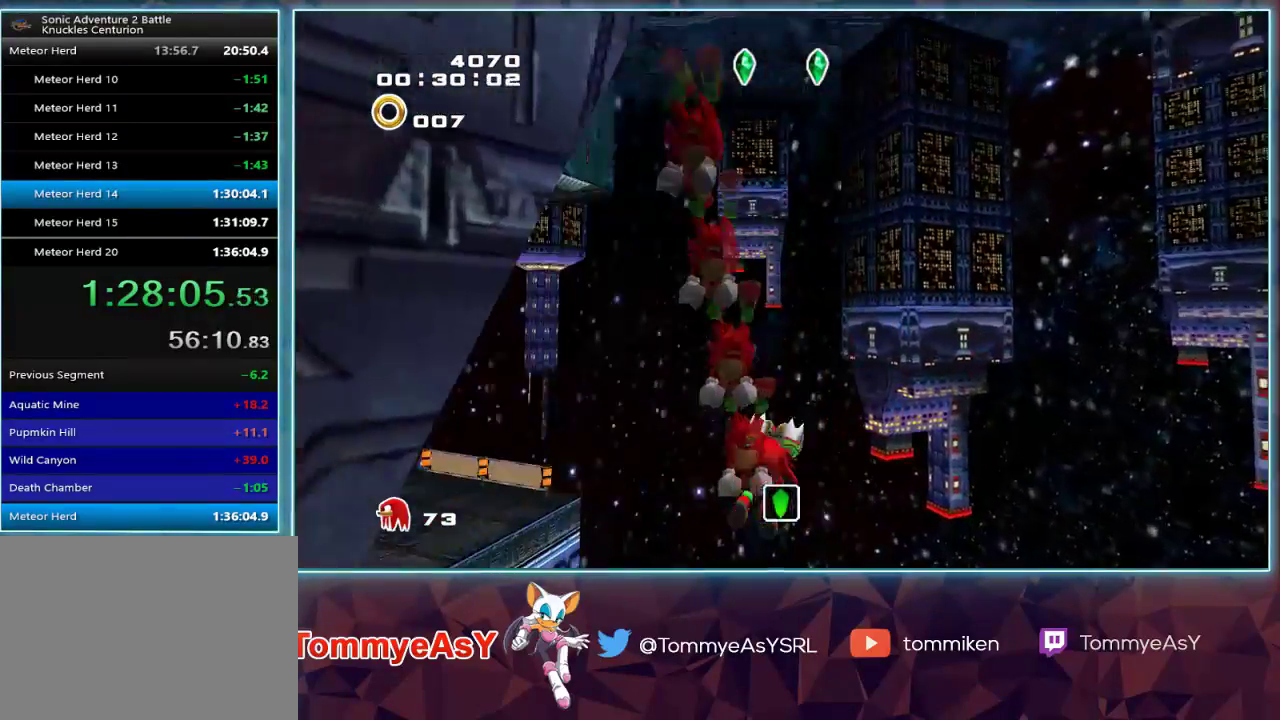
{"buttons": ["CROSS", "R2"], "left_stick": "up", "right_stick": "center", "events": [[267, "R2", "up"], [383, "R2", "down"]]}
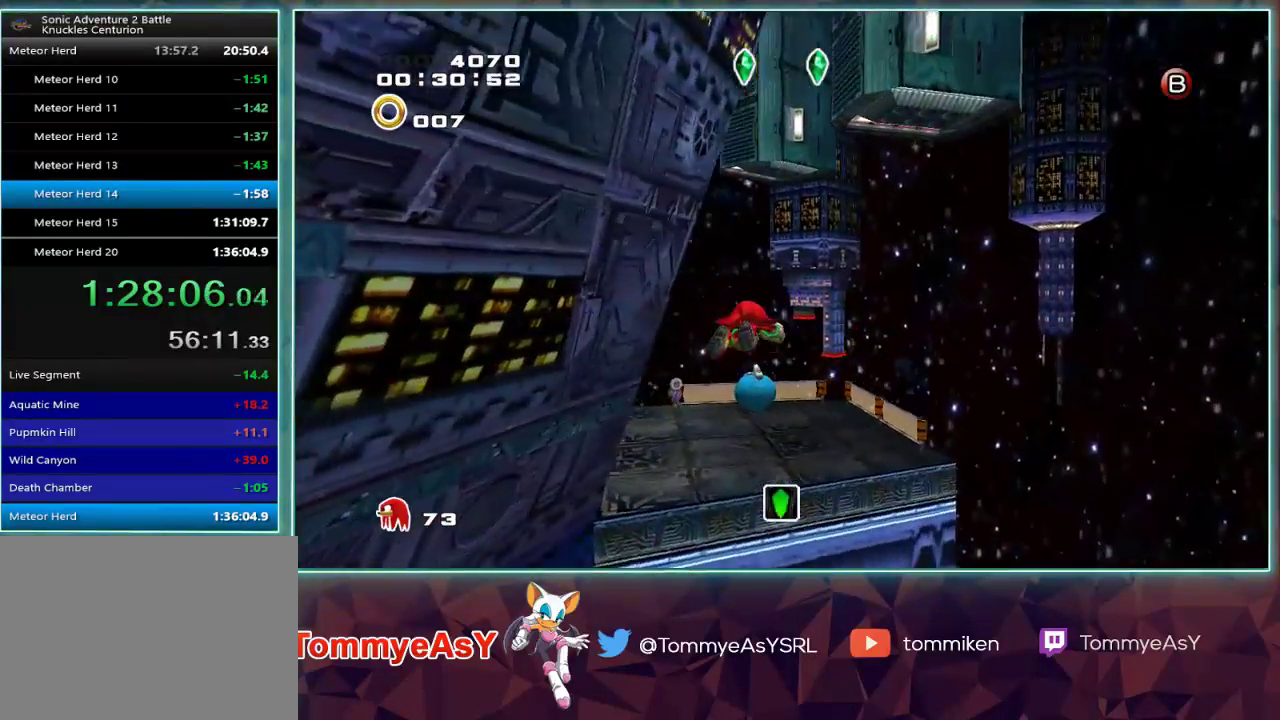
{"buttons": ["CROSS"], "left_stick": "up", "right_stick": "center", "events": [[67, "R2", "up"]]}
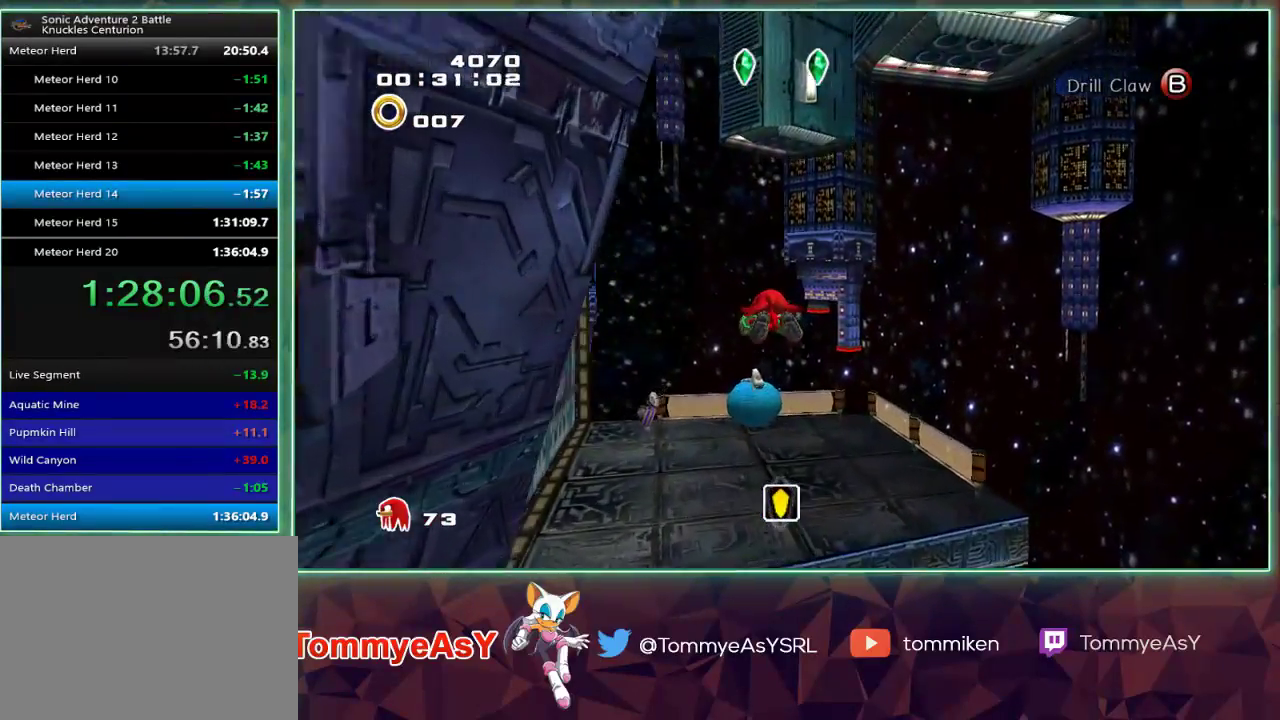
{"buttons": ["CROSS"], "left_stick": "up", "right_stick": "center", "events": []}
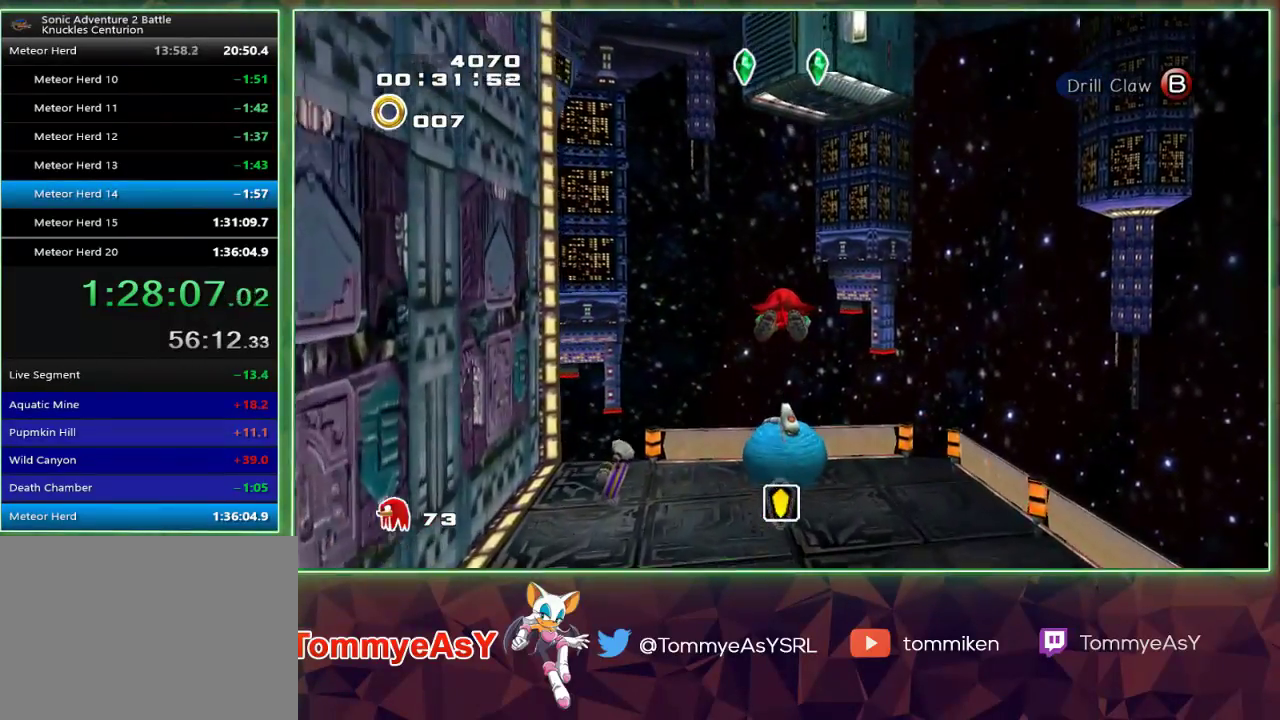
{"buttons": ["SQUARE"], "left_stick": "center", "right_stick": "center", "events": [[367, "CROSS", "up"], [417, "SQUARE", "down"], [500, "left_stick", "center"]]}
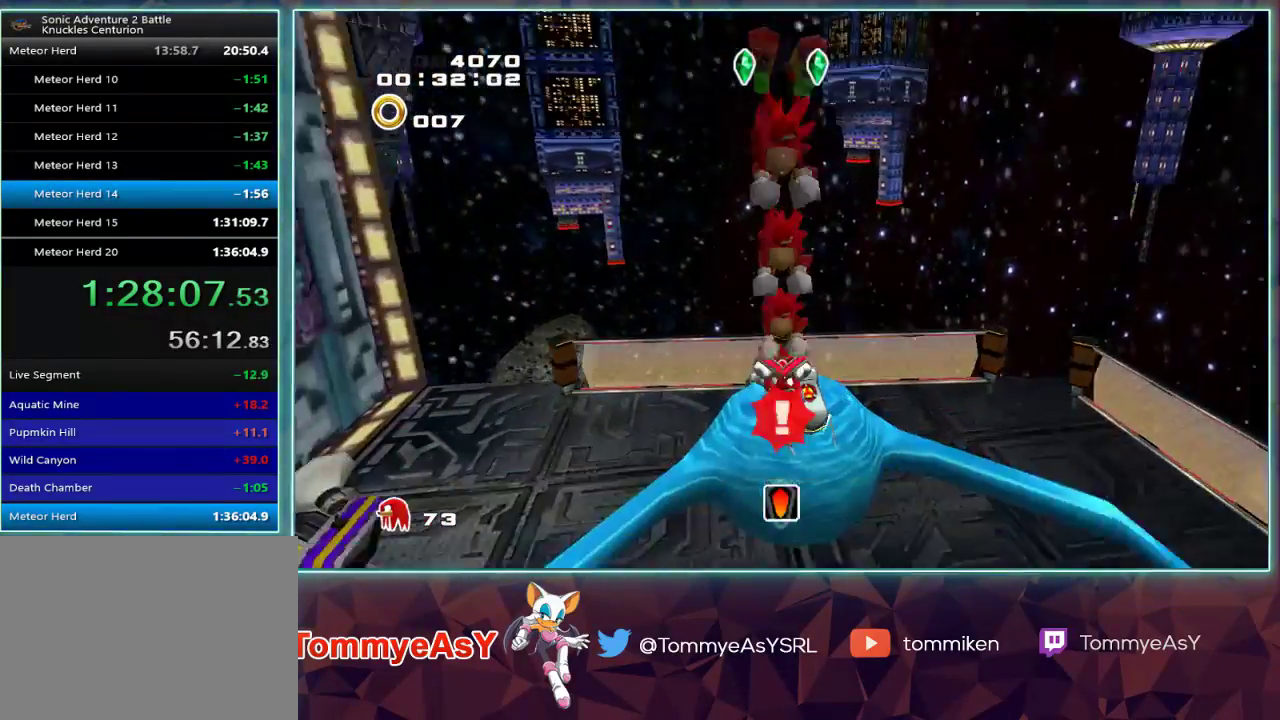
{"buttons": [], "left_stick": "center", "right_stick": "center", "events": [[17, "SQUARE", "up"]]}